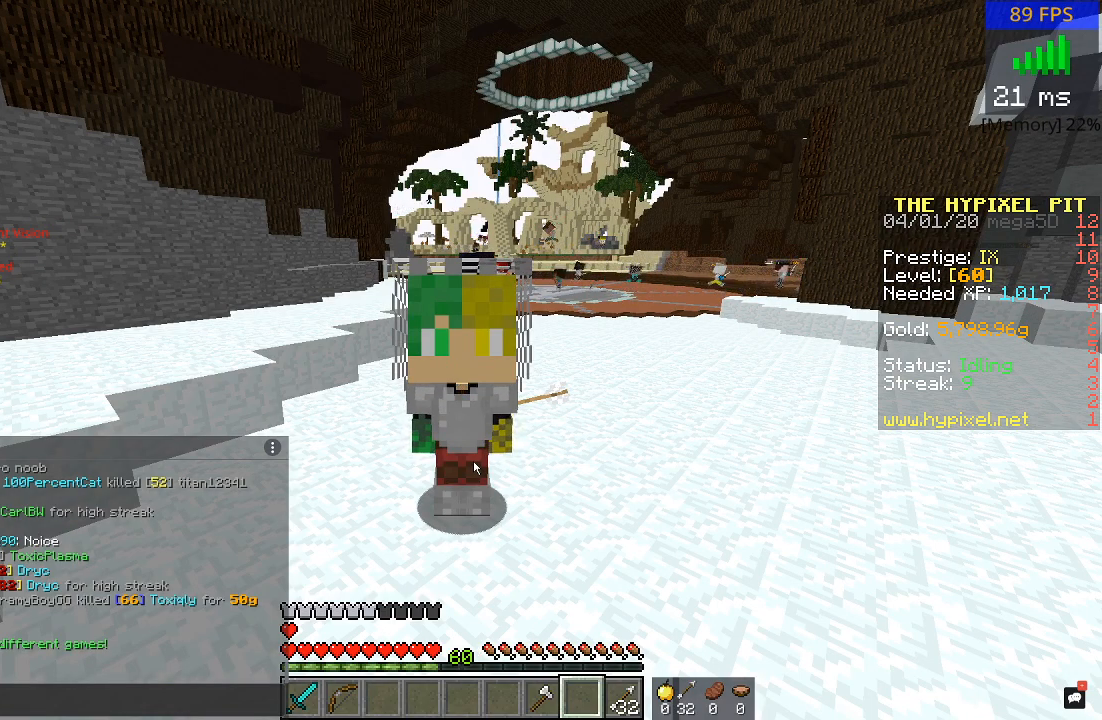
Gameplay with keyboard and mouse; each line is a JSON object with the keys and mouse buttons held at the frame after it. "events" lists presses ("down") and releases ("up") of "a", "d", "s", "w", "mouse_left" and "mouse_right" between this image and that frame as [ms after this image, input, new state], when the widget could be followed in between. "mouse_left", "mouse_right" = the "left", "right" buttons of the "mouse" list. No other keys are recorded. Fast repeated clicks can show as one long hold. Mouse movement is not recorded.
{"keys": ["w"], "mouse": [], "events": [[317, "w", "down"]]}
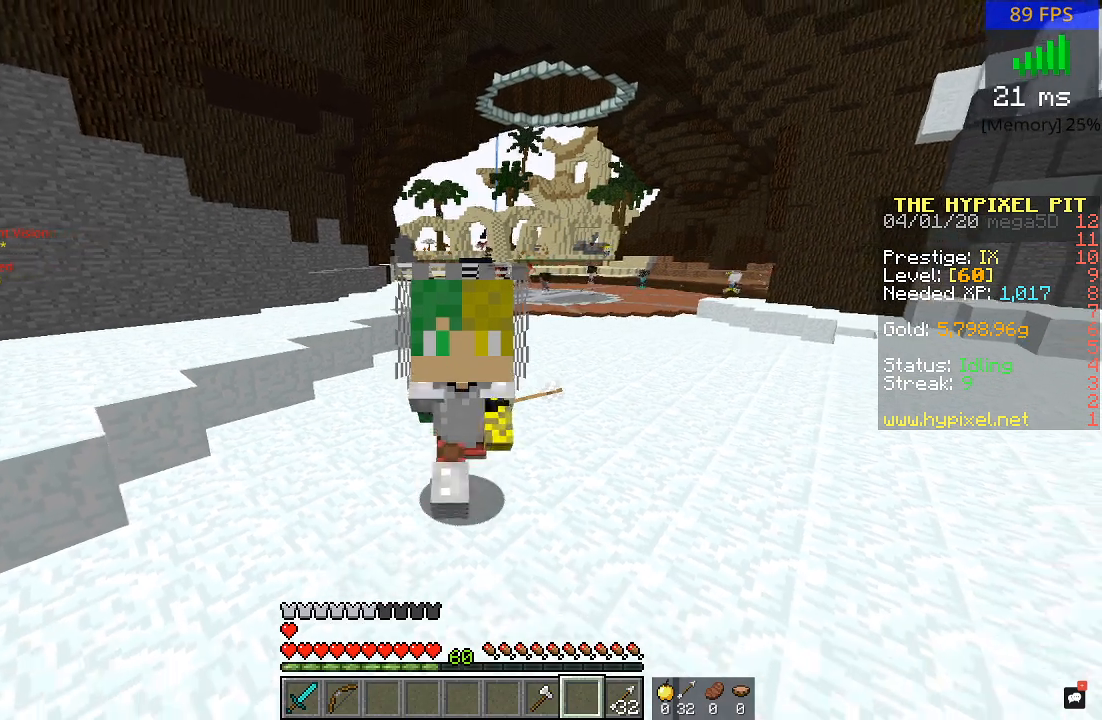
{"keys": ["w"], "mouse": [], "events": []}
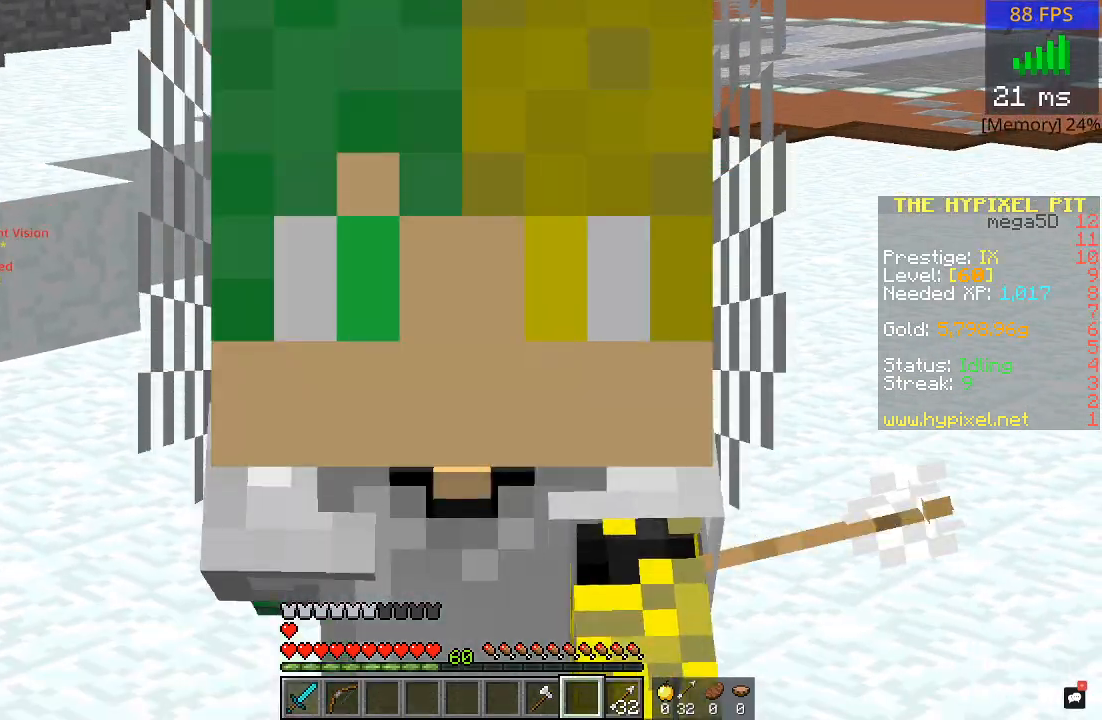
{"keys": ["w"], "mouse": [], "events": [[283, "mouse_left", "down"], [383, "mouse_left", "up"]]}
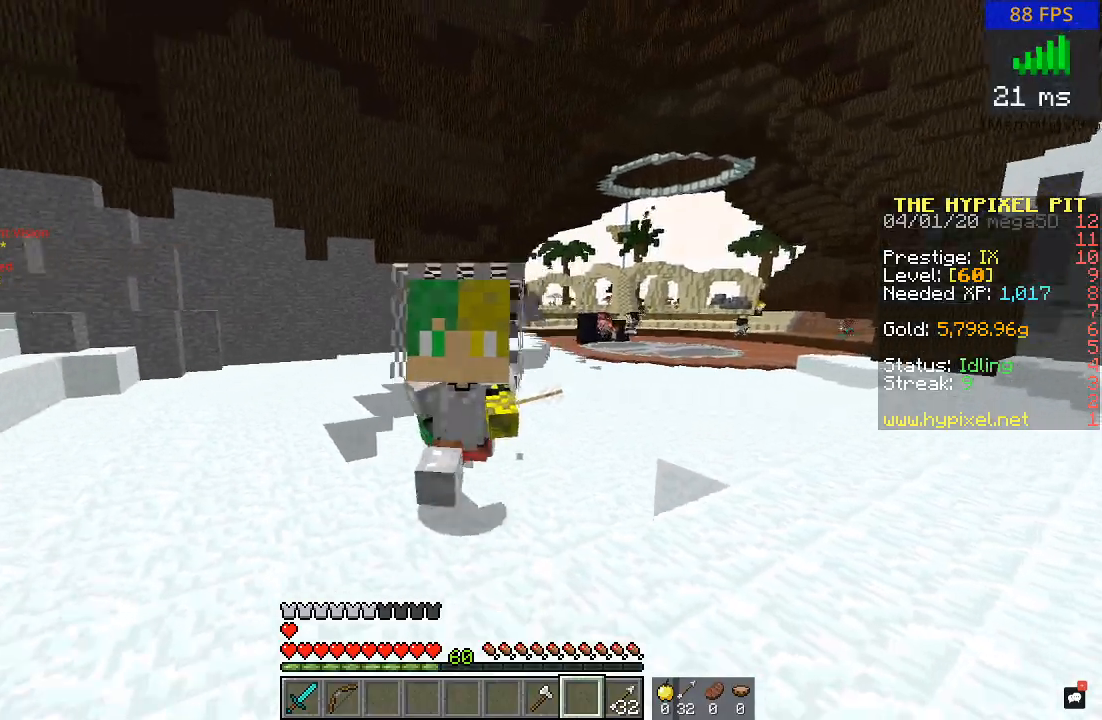
{"keys": ["w"], "mouse": [], "events": [[417, "mouse_left", "down"], [500, "mouse_left", "up"]]}
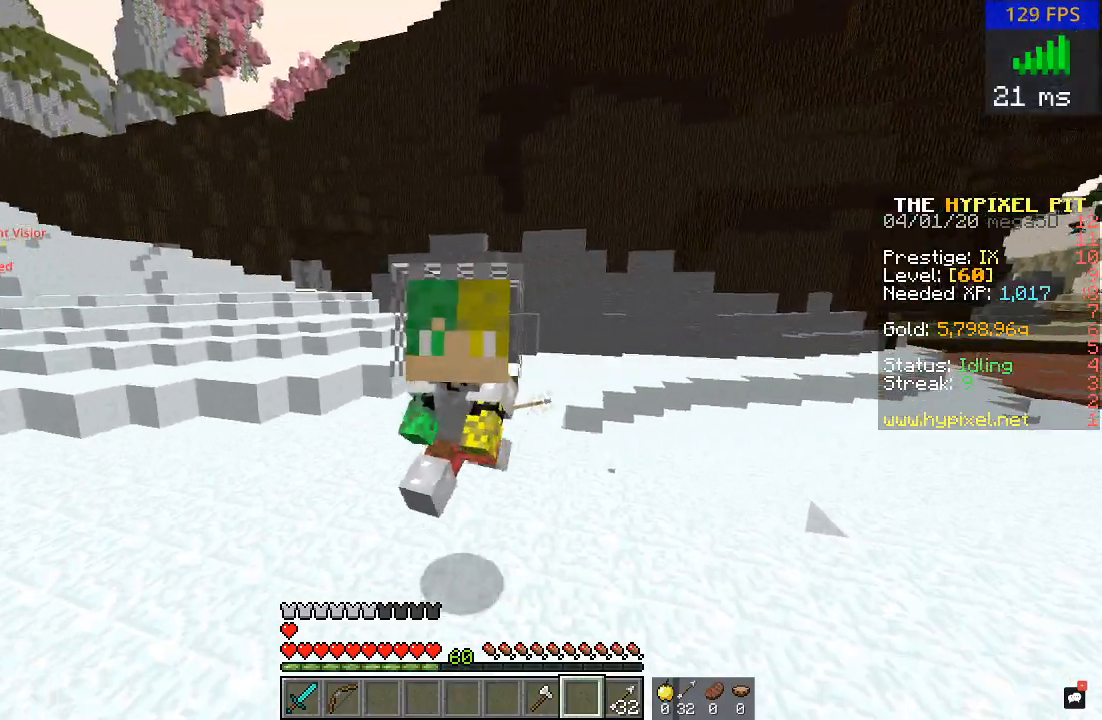
{"keys": ["w"], "mouse": [], "events": []}
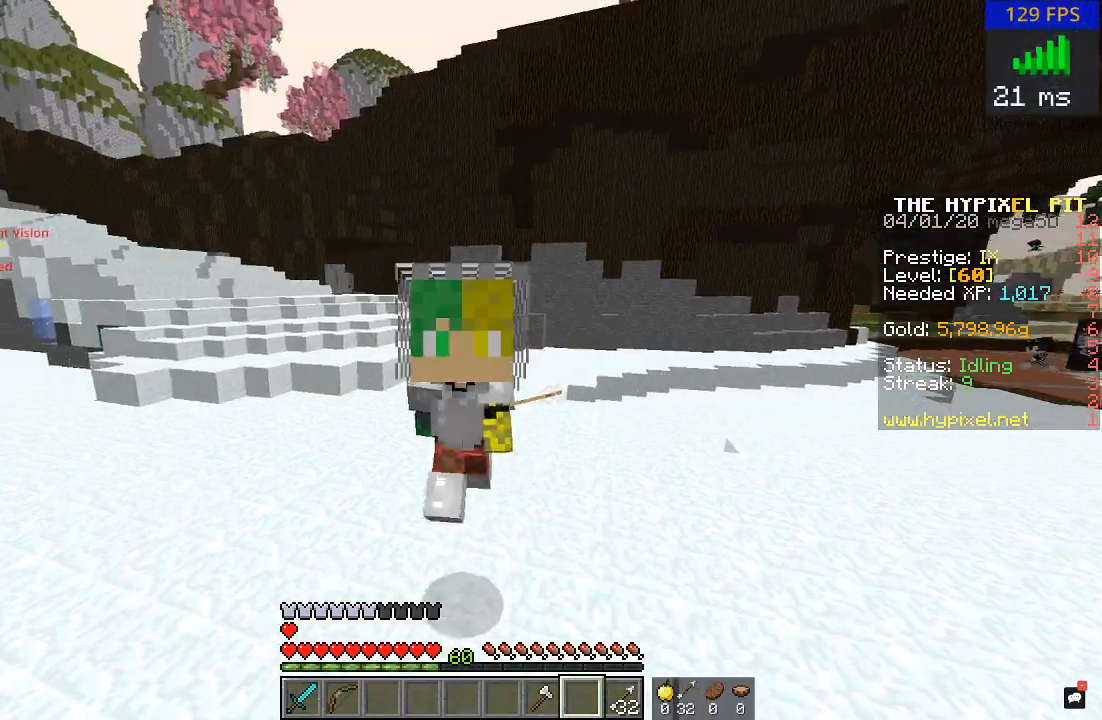
{"keys": ["w"], "mouse": [], "events": []}
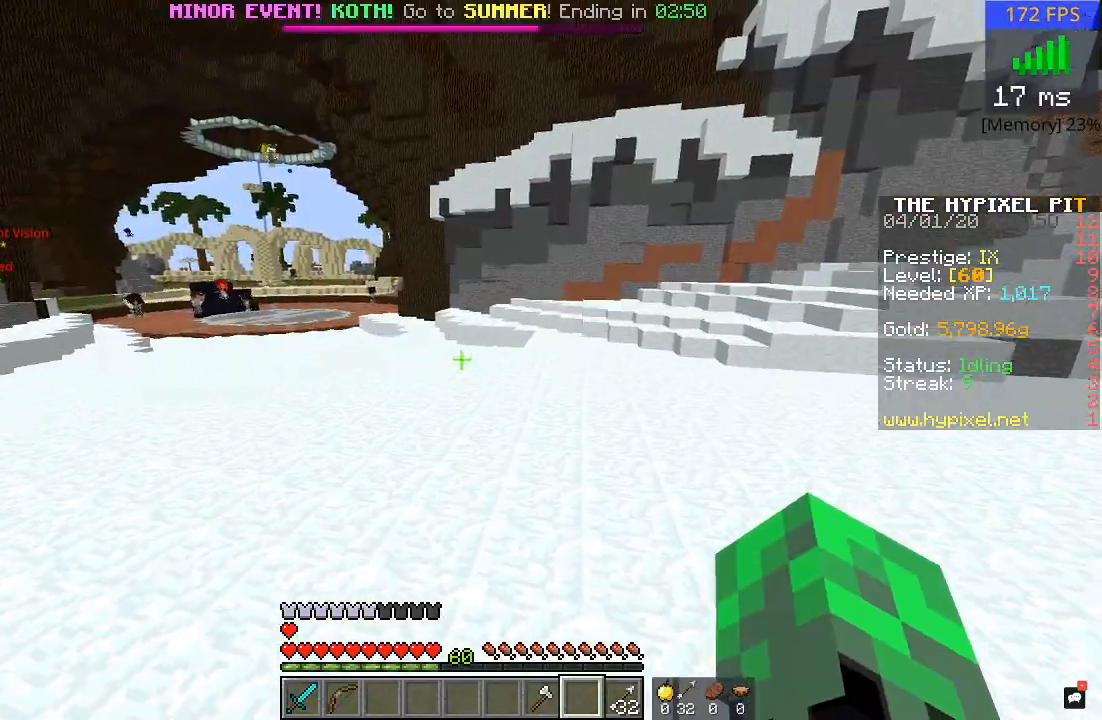
{"keys": ["w"], "mouse": [], "events": []}